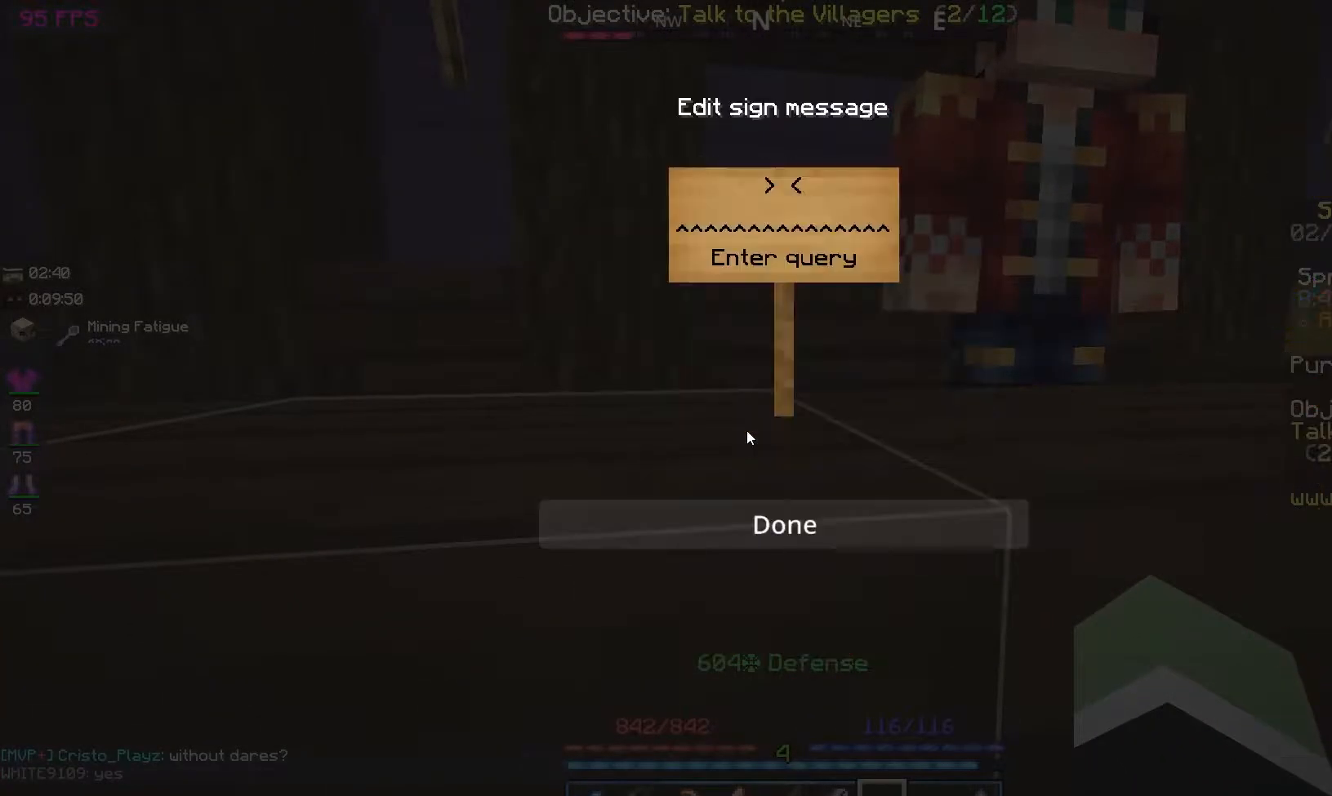
Gameplay with keyboard and mouse; each line is a JSON object with the keys and mouse buttons held at the frame after it. "events" lists presses ("down") and releases ("up") of "a", "d", "s", "space", "w", "mouse_left" and "mouse_right" between this image and that frame as [ms after this image, input, new state], when the widget could be followed in between. "mouse_left", "mouse_right" = the "left", "right" buttons of the "mouse" list. No other keys are recorded. Fast repeated clicks can show as one long hold. Mouse movement is not recorded.
{"keys": [], "mouse": [], "events": []}
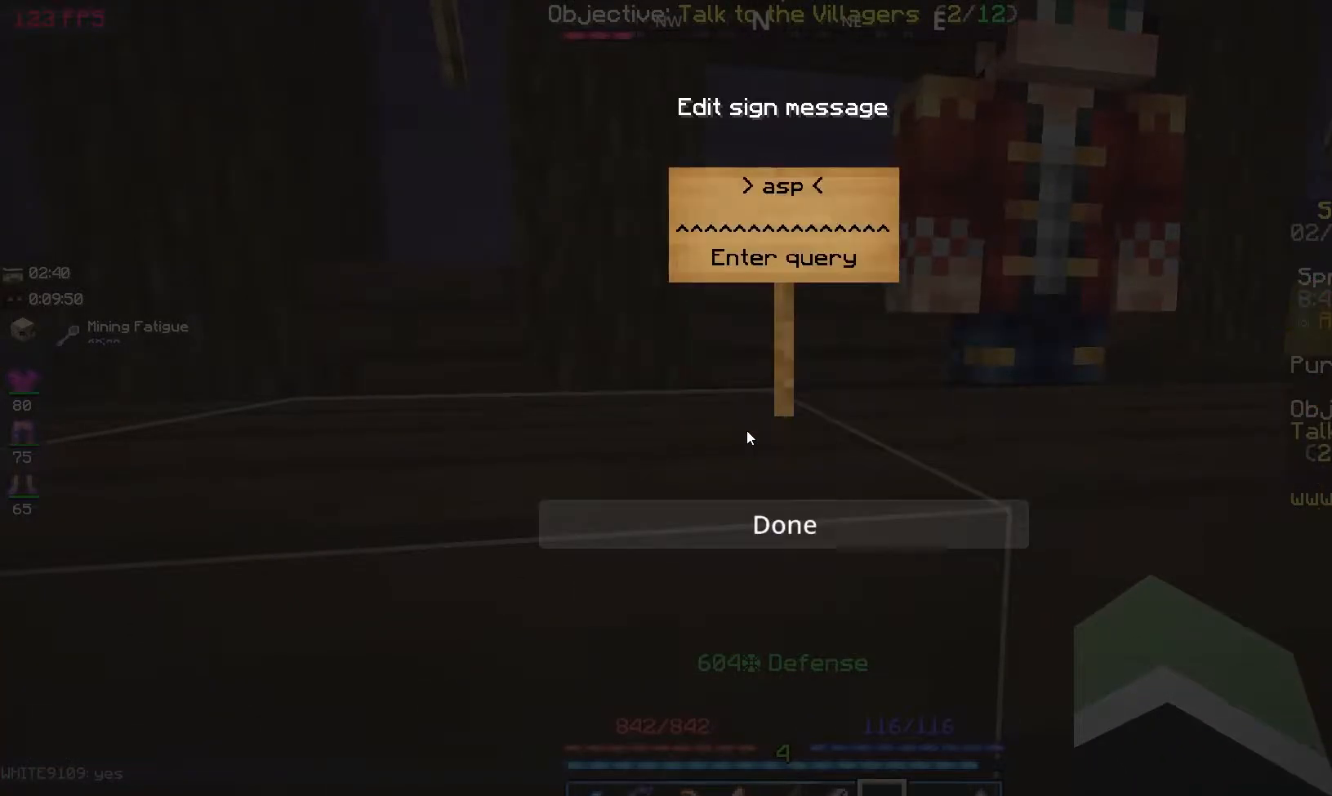
{"keys": [], "mouse": [], "events": []}
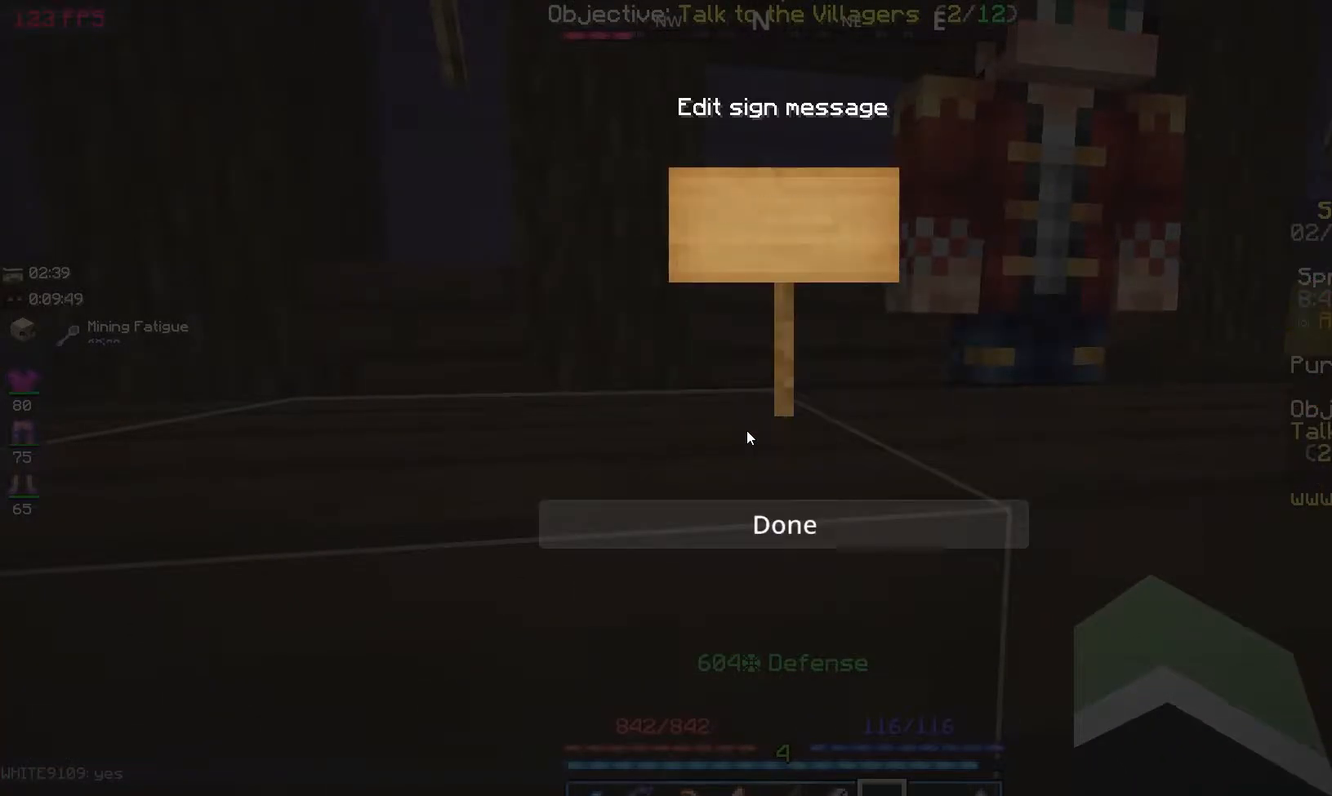
{"keys": [], "mouse": [], "events": []}
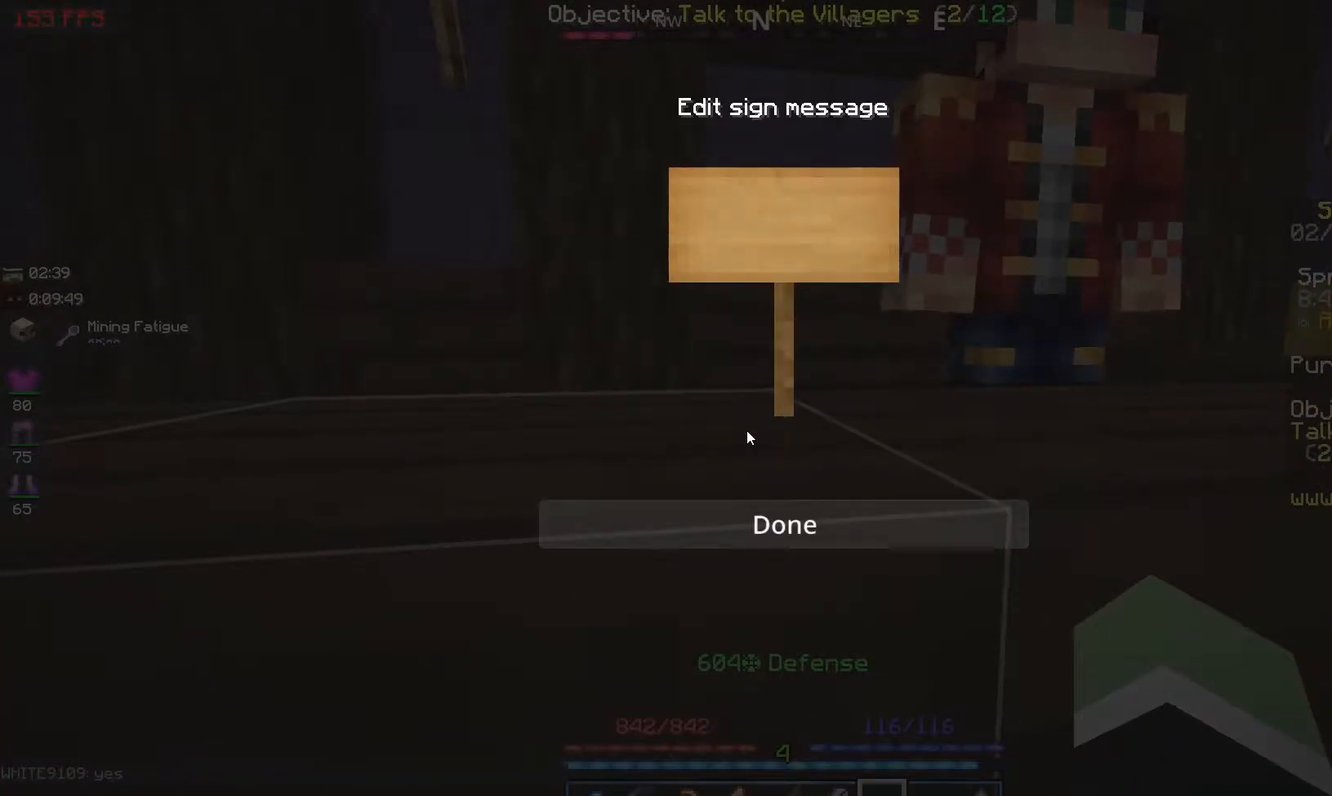
{"keys": [], "mouse": [], "events": []}
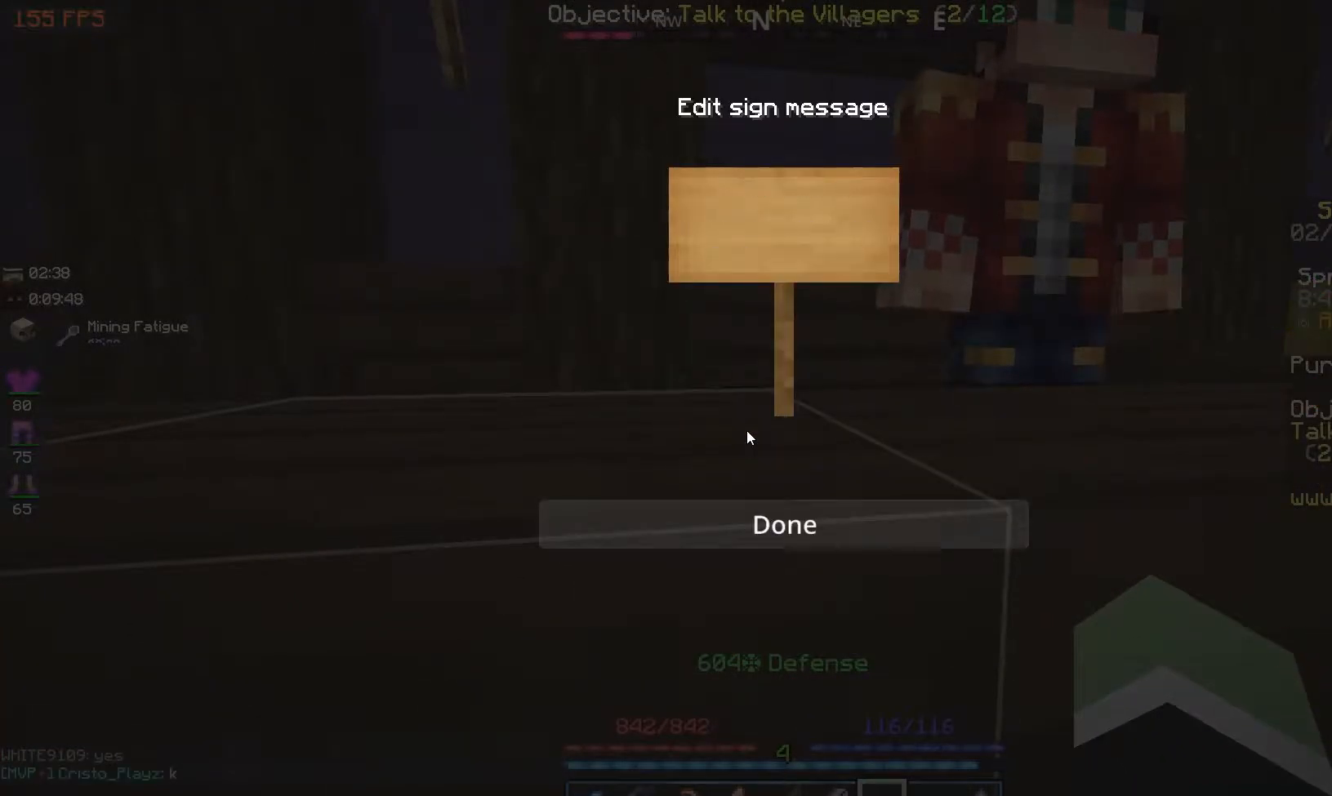
{"keys": [], "mouse": [], "events": []}
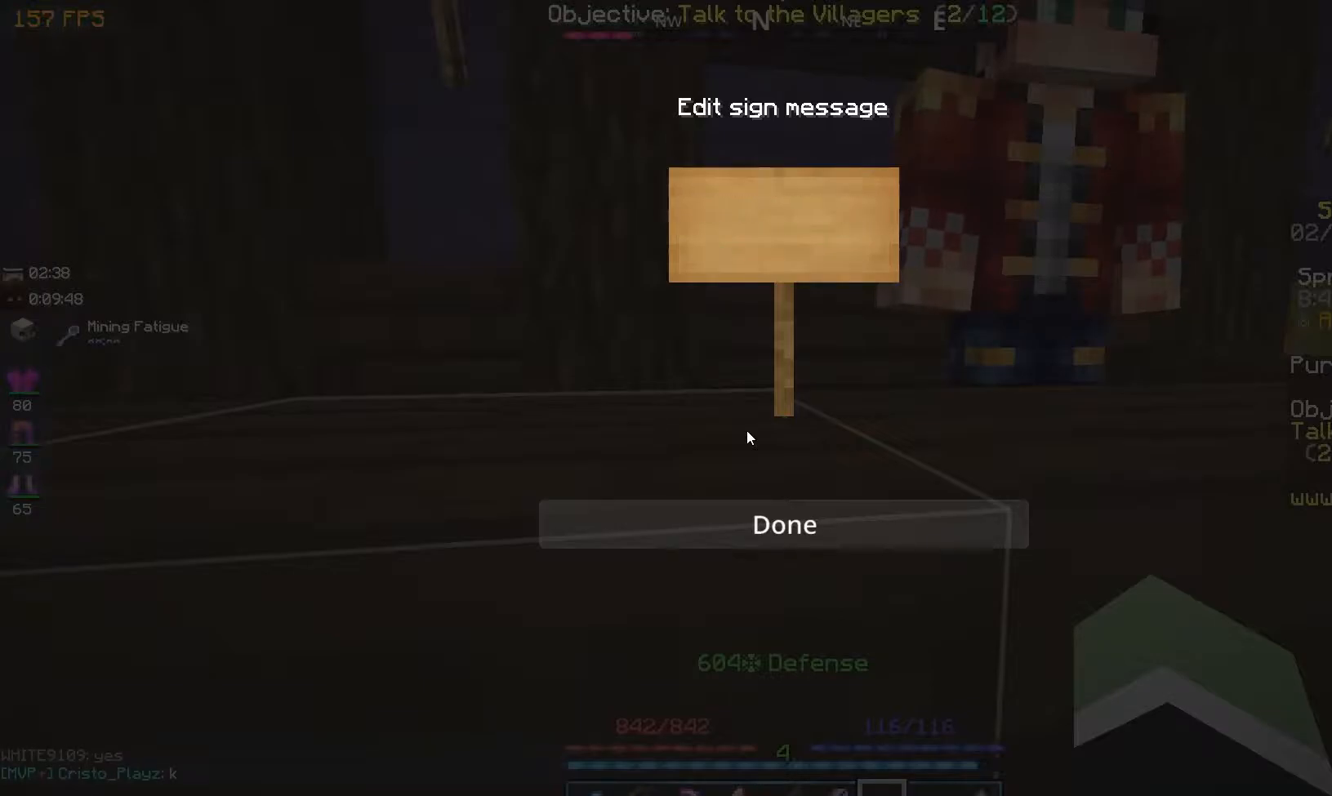
{"keys": [], "mouse": [], "events": []}
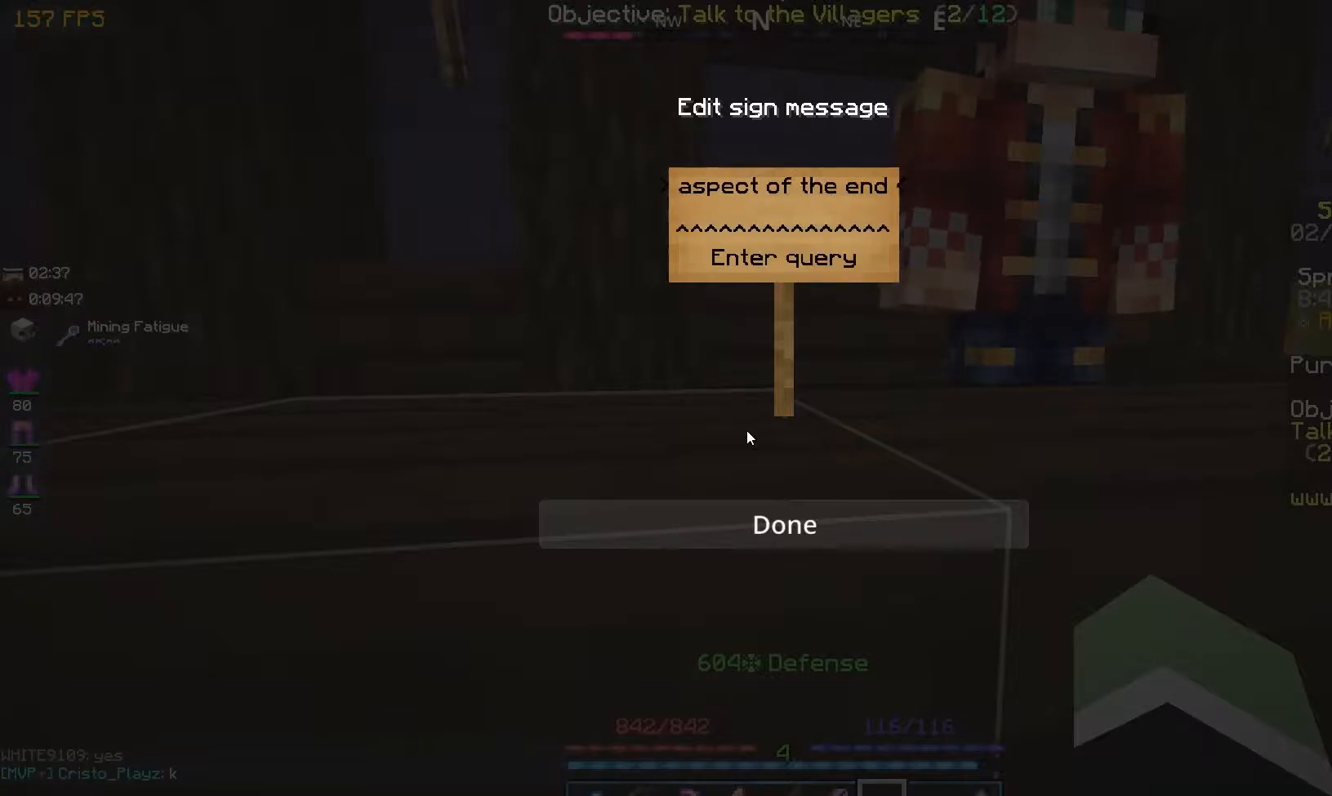
{"keys": [], "mouse": [], "events": []}
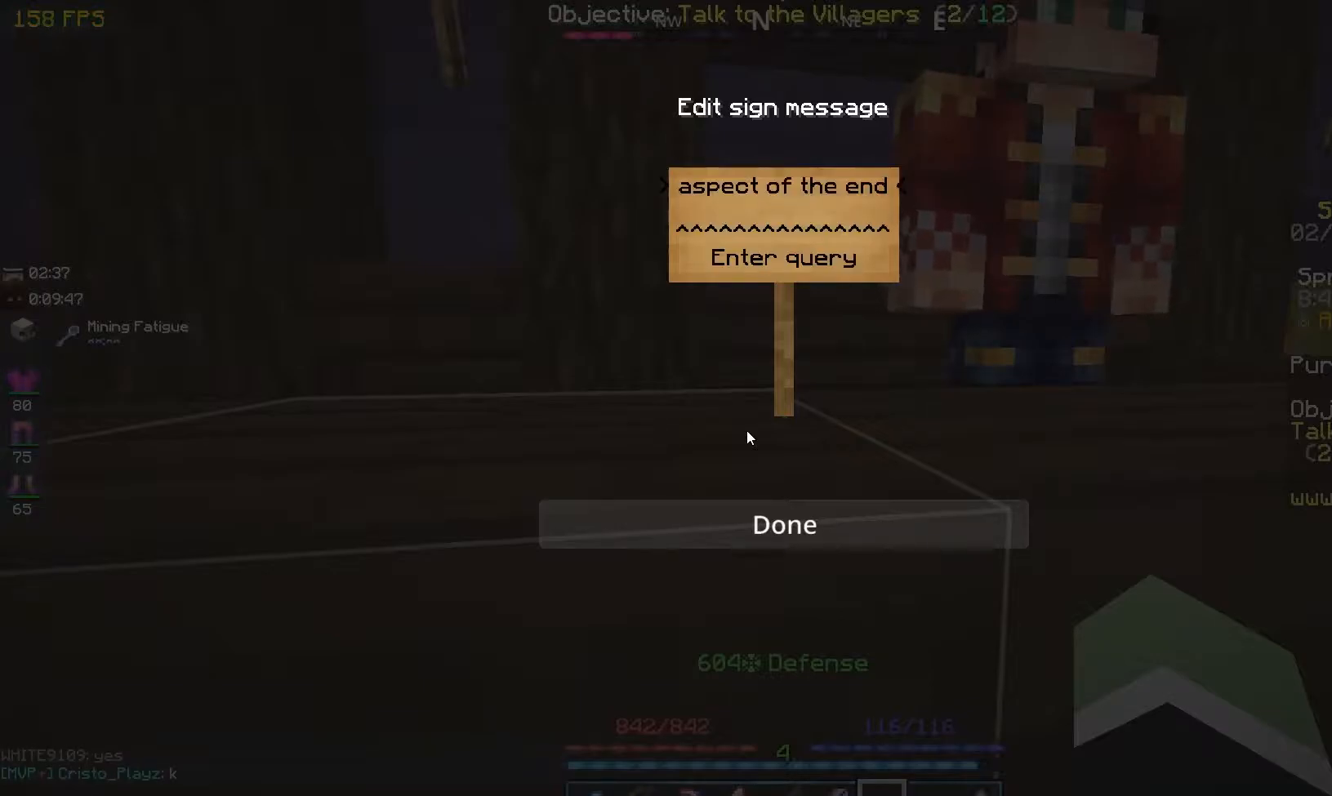
{"keys": [], "mouse": [], "events": []}
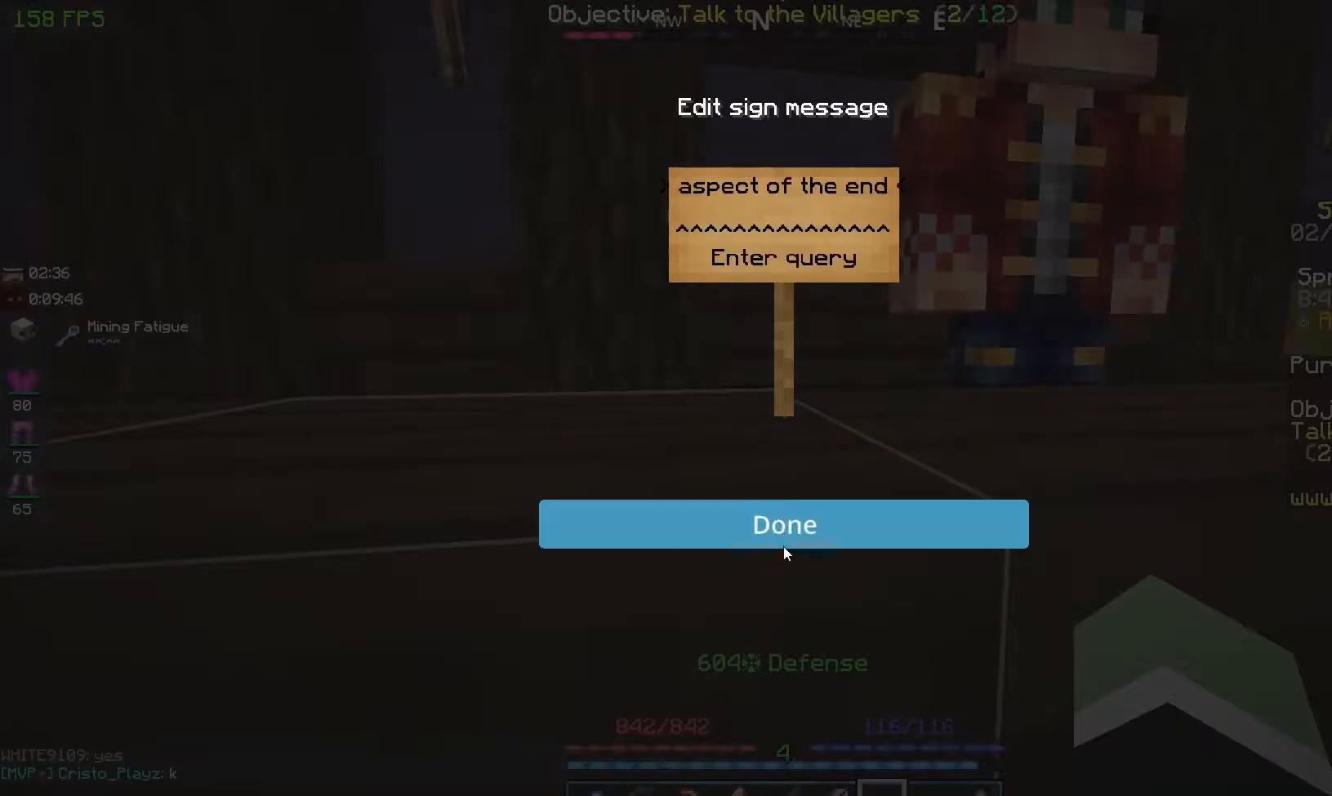
{"keys": [], "mouse": ["left"], "events": [[400, "mouse_left", "down"]]}